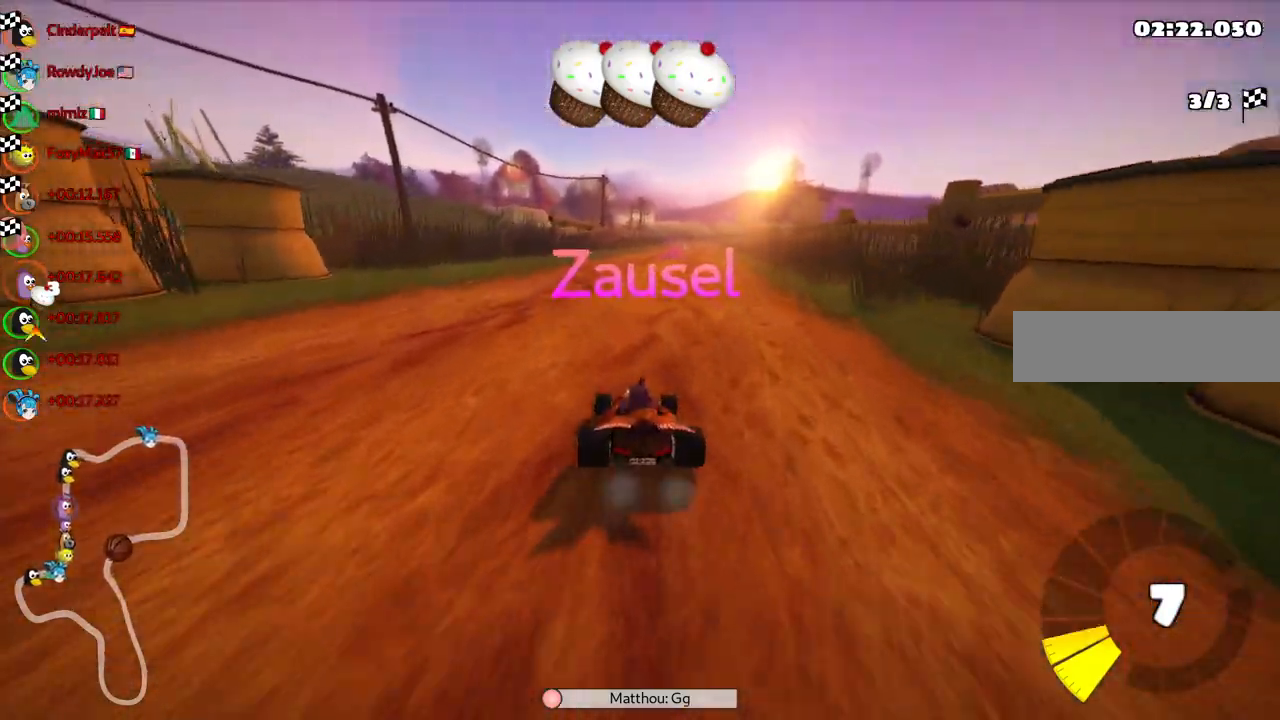
Gameplay with keyboard; each line is a JSON object with the keys held at the frame after it. "events" lists presses ("down") and releases ("up") of ".", "alt_r", "b", "c", "comma", "ctrl_r", "d", "down", "f", "g", "h", "j", "k", "l", "left", "m", "n", "quote", "return", "right", "semicolon", "shift_r", "space", "super", "up" and "v" between this image and that frame as [ms after this image, input, new state], when the widget could be followed in between. No other keys are recorded. Mouse input is not recorded. Not read: /.
{"keys": [], "events": [[300, "right", "down"], [383, "right", "up"]]}
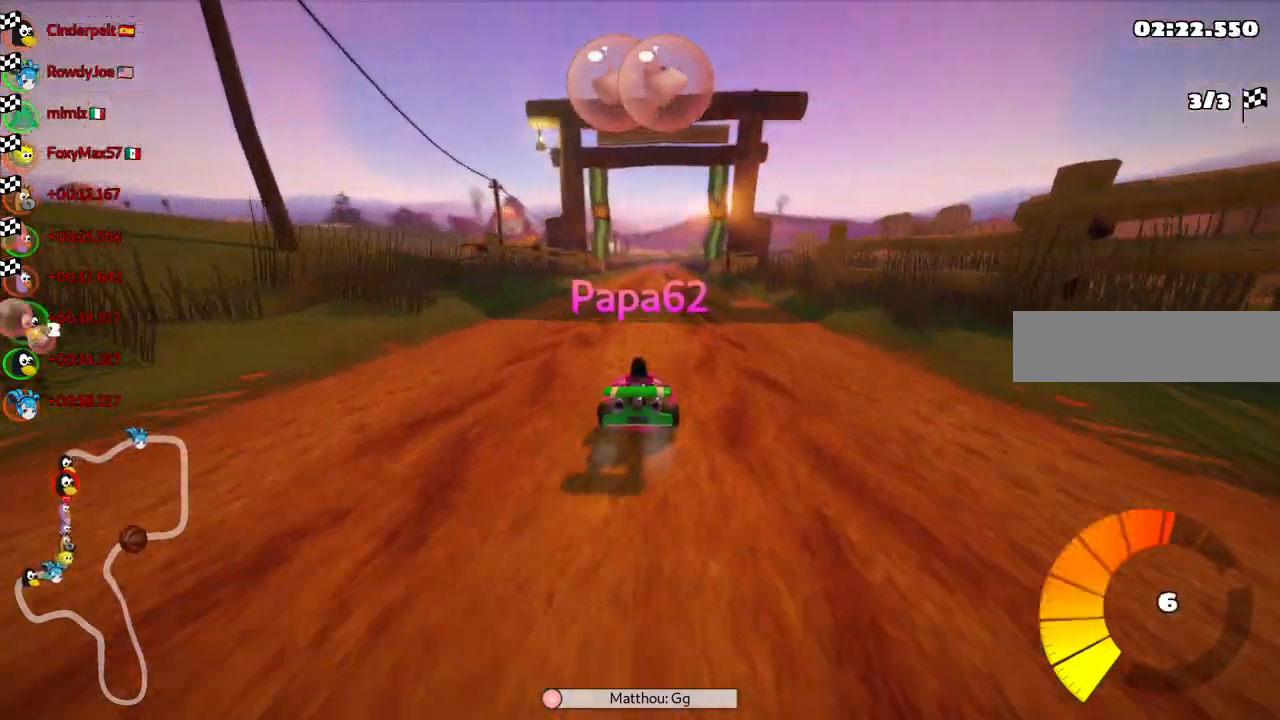
{"keys": [], "events": []}
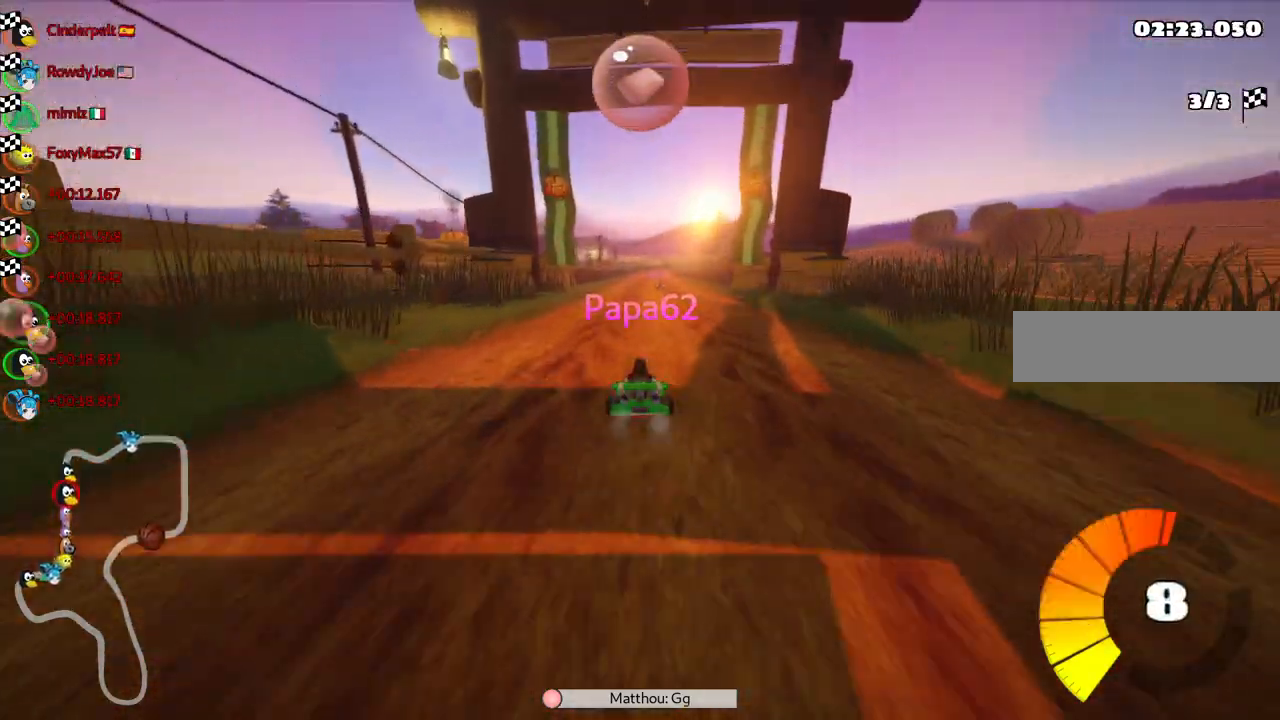
{"keys": [], "events": []}
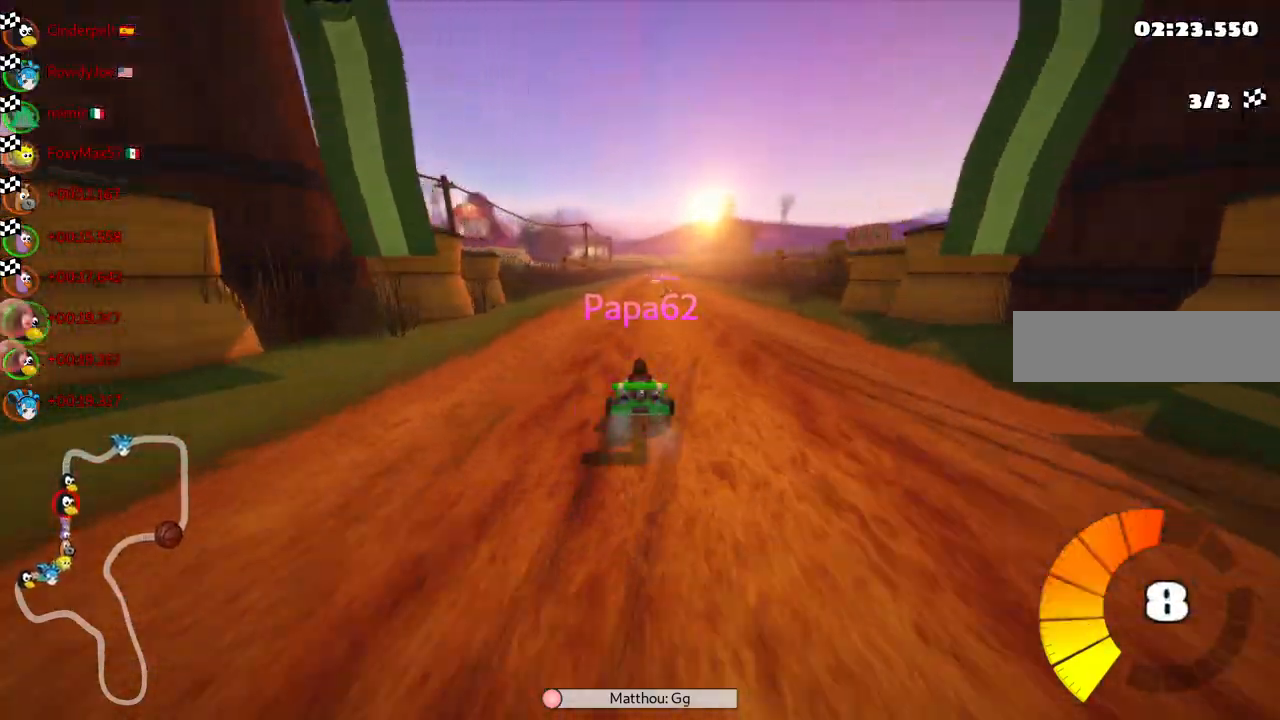
{"keys": [], "events": []}
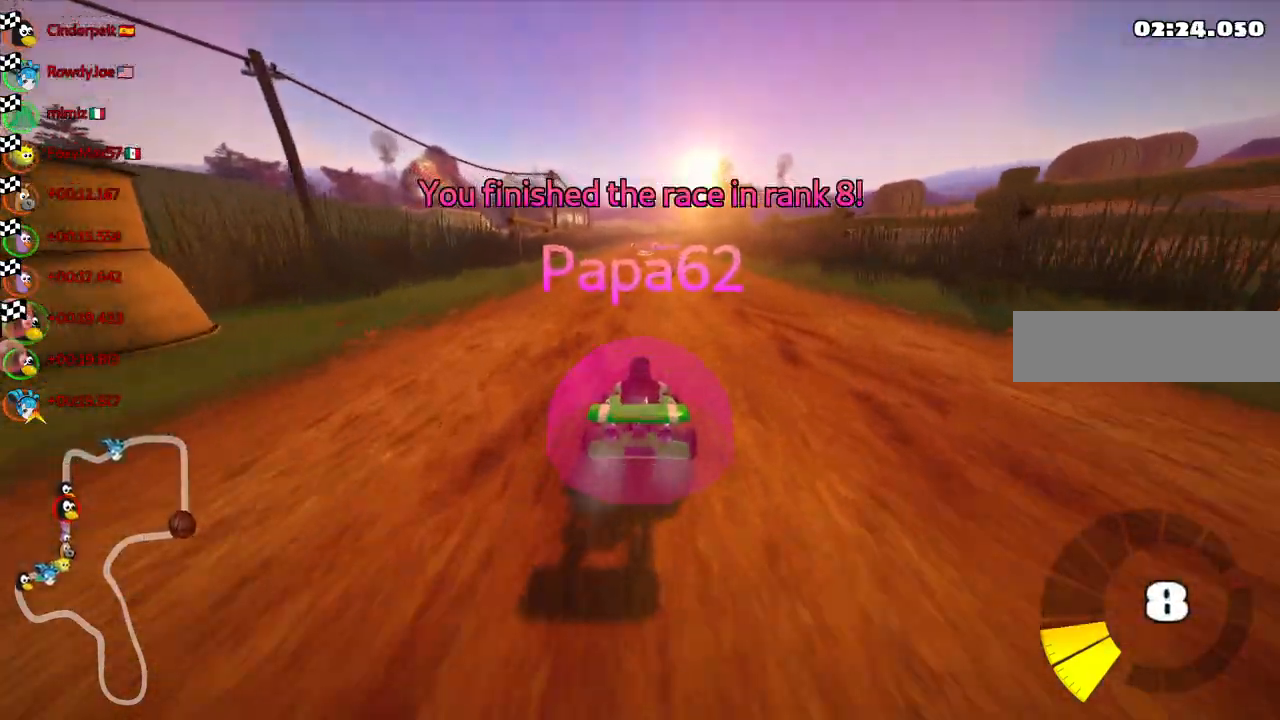
{"keys": [], "events": [[350, "right", "down"], [500, "right", "up"]]}
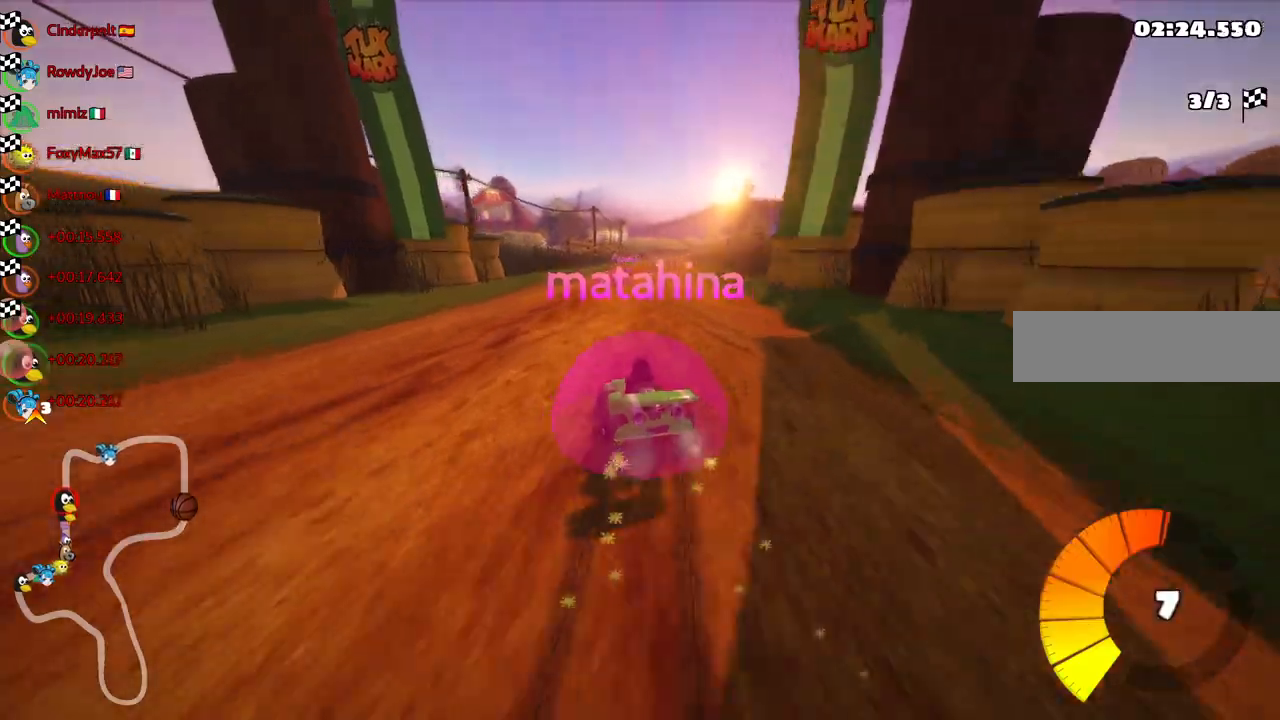
{"keys": [], "events": []}